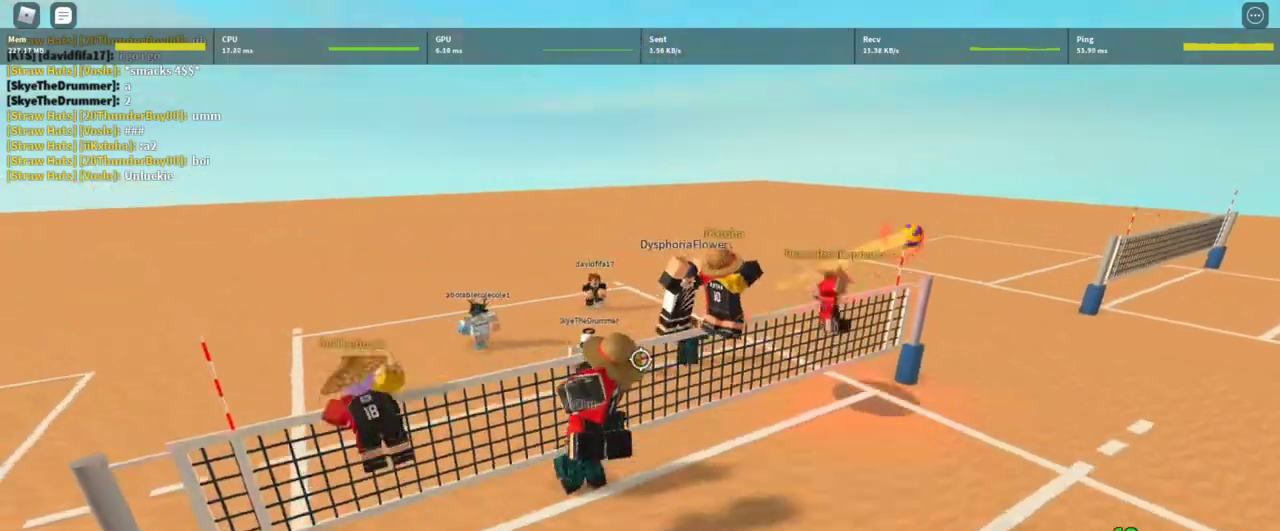
Gameplay with keyboard and mouse; each line is a JSON object with the keys and mouse buttons held at the frame after it. "events" lists presses ("down") and releases ("up") of "1", "2", "3", "4", "5", "a", "alt", "c", "caps_lock", "ctrl", "d", "e", "f", "g", "q", "r", "s", "shift", "space", "t", "tab", "v", "w", "x", "z", "mouse_left", "mouse_wheel" and "mouse_right" between this image and that frame as [ms after this image, input, new state], when the widget could be followed in between. "mouse_left", "mouse_wheel", "mouse_right" = the "left", "wheel", "right" buttons of the "mouse" list. No other keys are recorded. "wheel" means that the mouse wheel is clicked or scrolled. Not read: mouse_move.
{"keys": ["d"], "mouse": [], "events": [[133, "shift", "down"], [267, "d", "down"], [267, "shift", "up"]]}
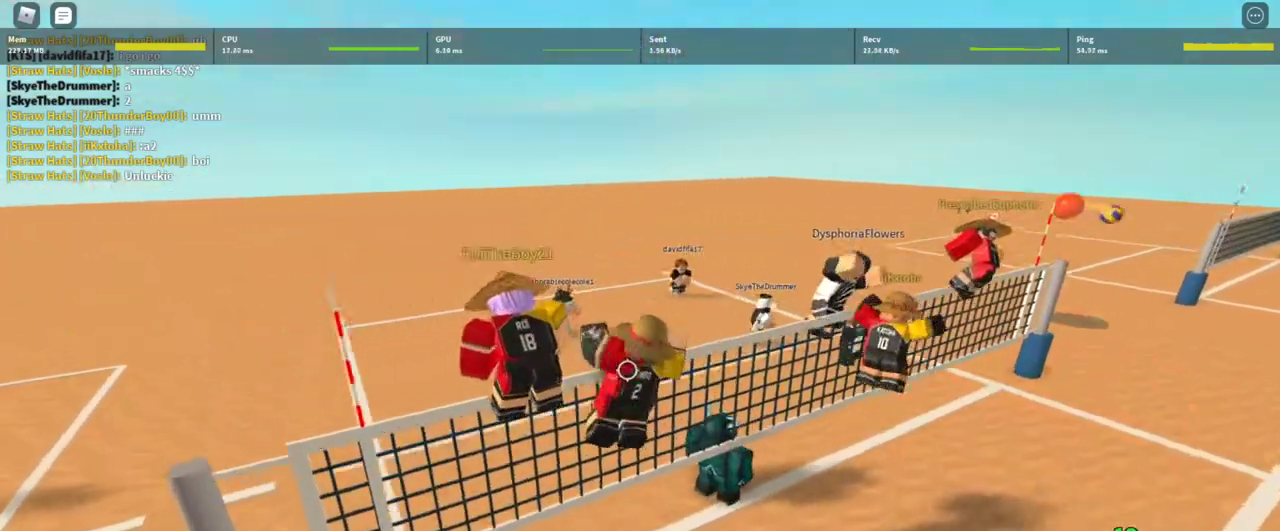
{"keys": ["d"], "mouse": ["right"], "events": [[400, "mouse_right", "down"]]}
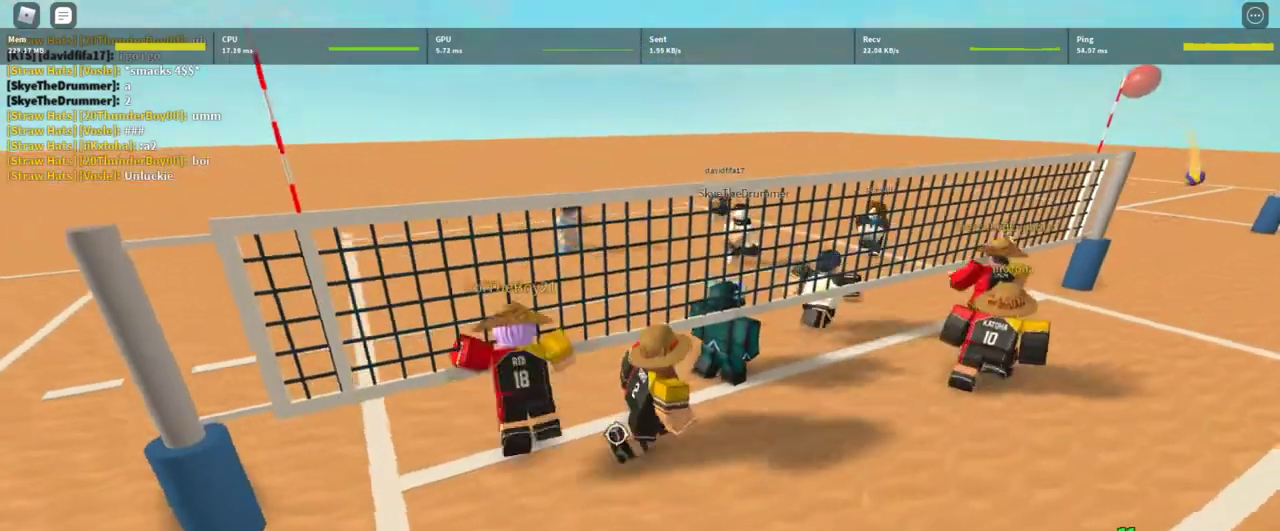
{"keys": ["d", "s"], "mouse": ["right"], "events": [[300, "s", "down"], [433, "mouse_right", "up"], [500, "mouse_right", "down"]]}
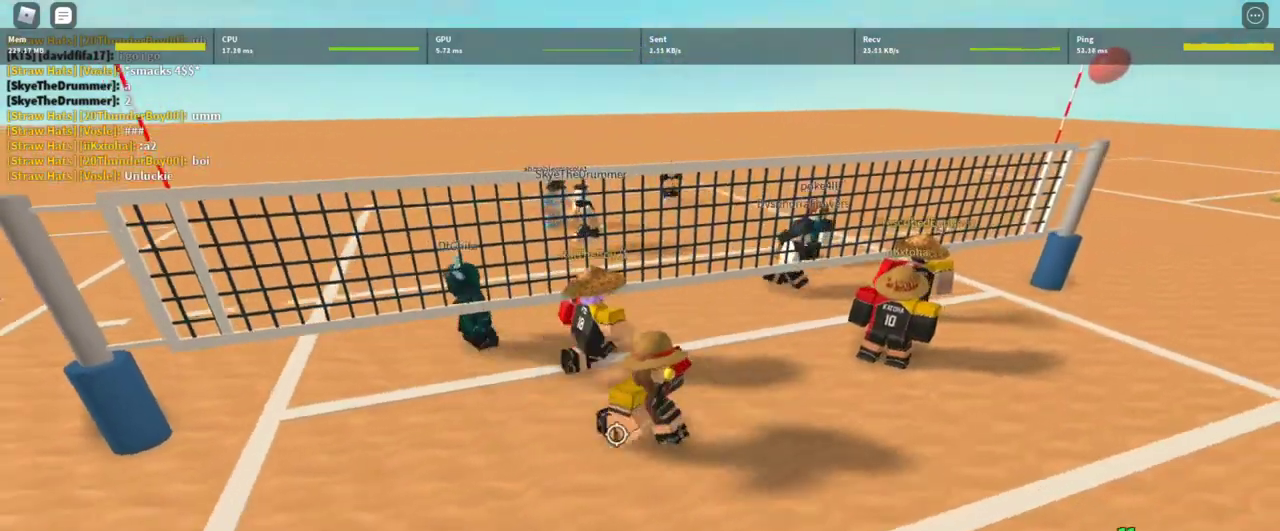
{"keys": ["d", "s"], "mouse": [], "events": [[500, "mouse_right", "up"]]}
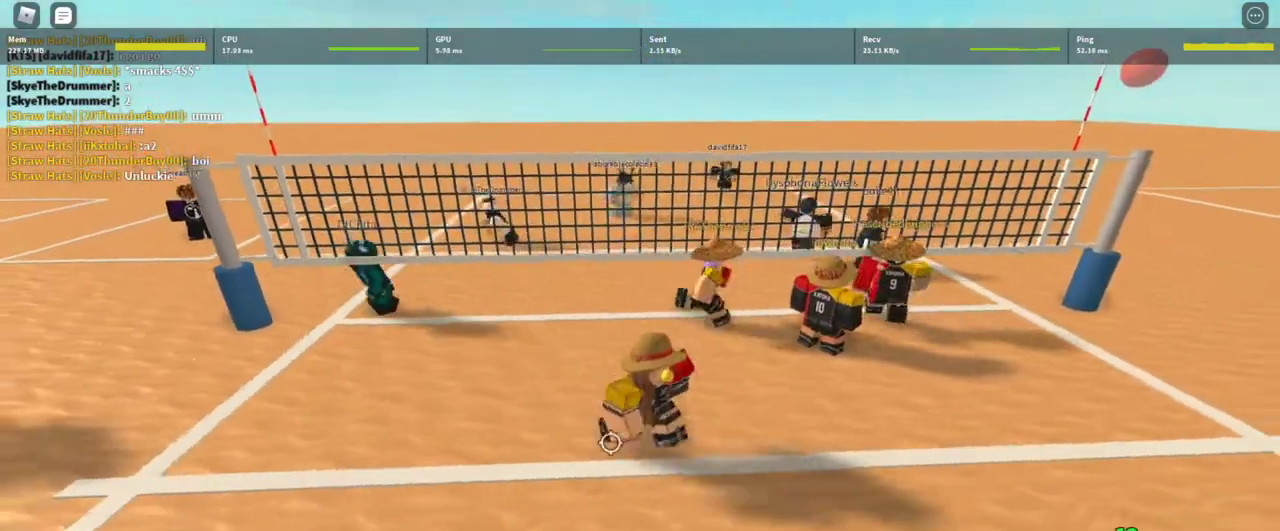
{"keys": ["d", "s"], "mouse": [], "events": [[200, "z", "down"], [300, "z", "up"]]}
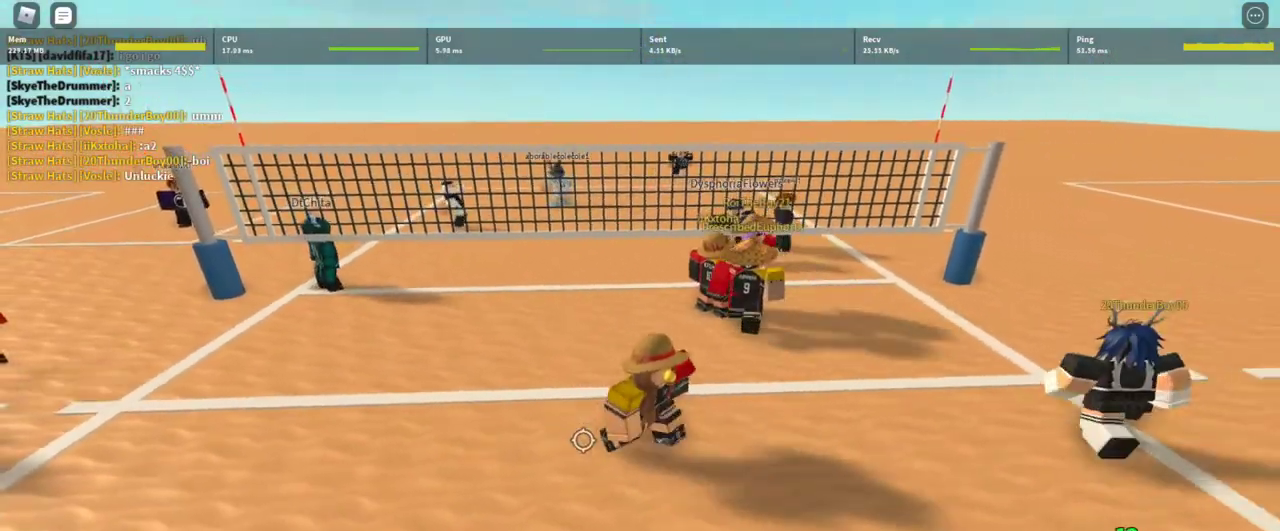
{"keys": ["s", "shift"], "mouse": [], "events": [[133, "d", "up"], [267, "c", "down"], [300, "c", "up"], [433, "shift", "down"]]}
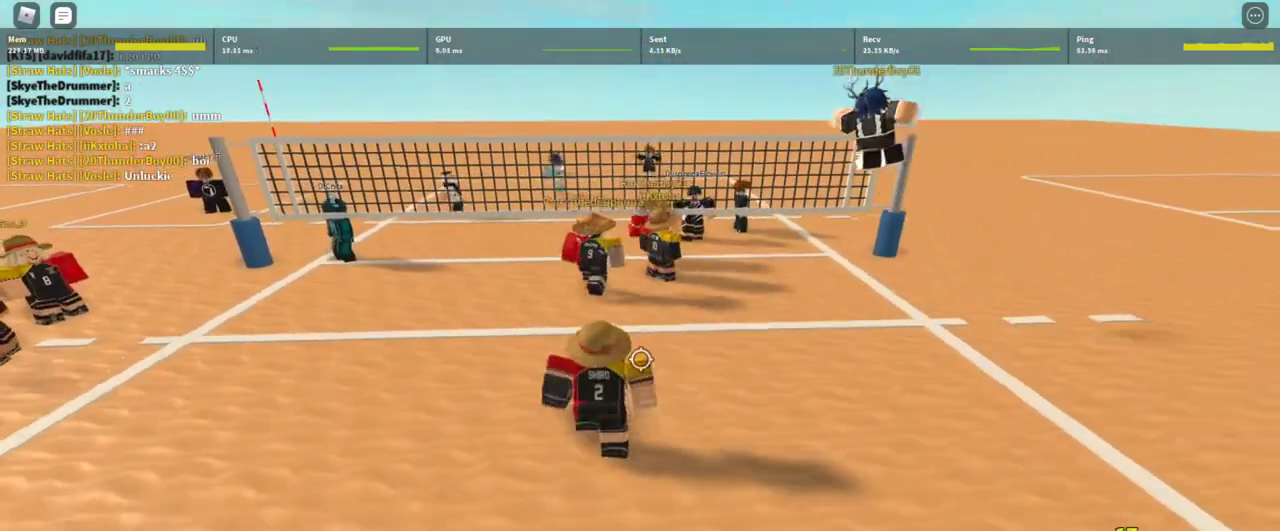
{"keys": [], "mouse": [], "events": [[100, "d", "down"], [133, "shift", "up"], [167, "s", "up"], [267, "shift", "down"], [400, "shift", "up"], [467, "d", "up"]]}
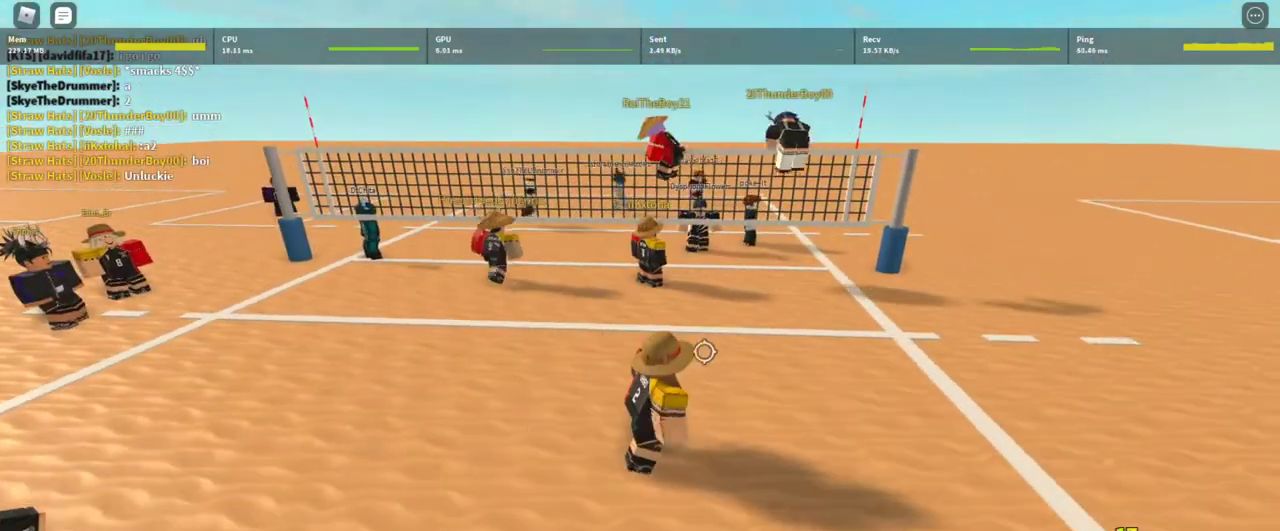
{"keys": ["w"], "mouse": ["right"], "events": [[167, "w", "down"], [233, "w", "up"], [400, "mouse_right", "down"], [467, "w", "down"]]}
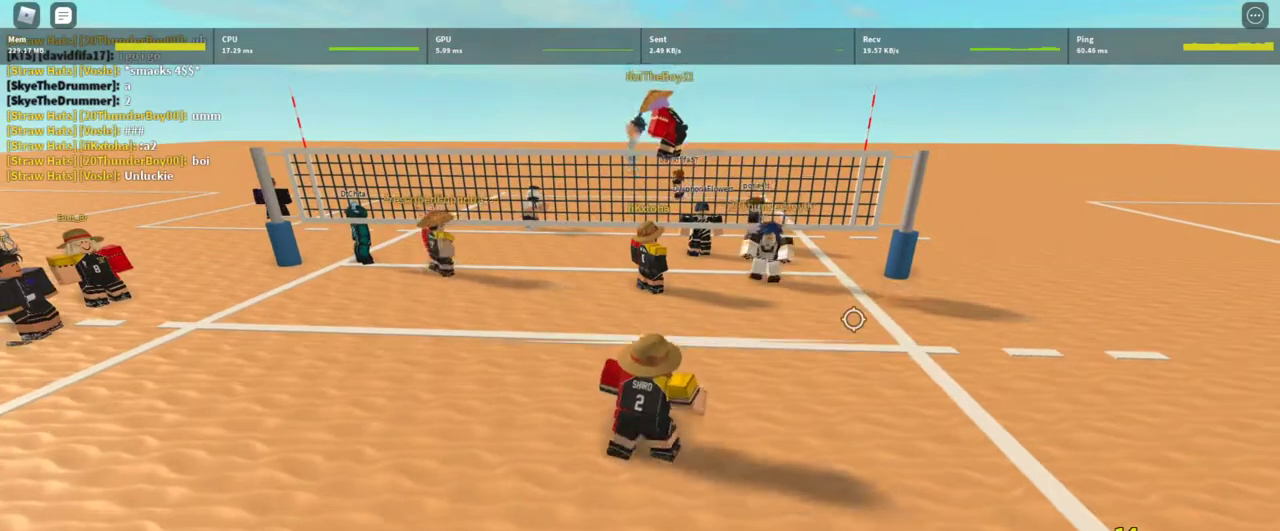
{"keys": ["t"], "mouse": ["right"], "events": [[133, "w", "up"], [367, "t", "down"], [433, "t", "up"], [500, "t", "down"]]}
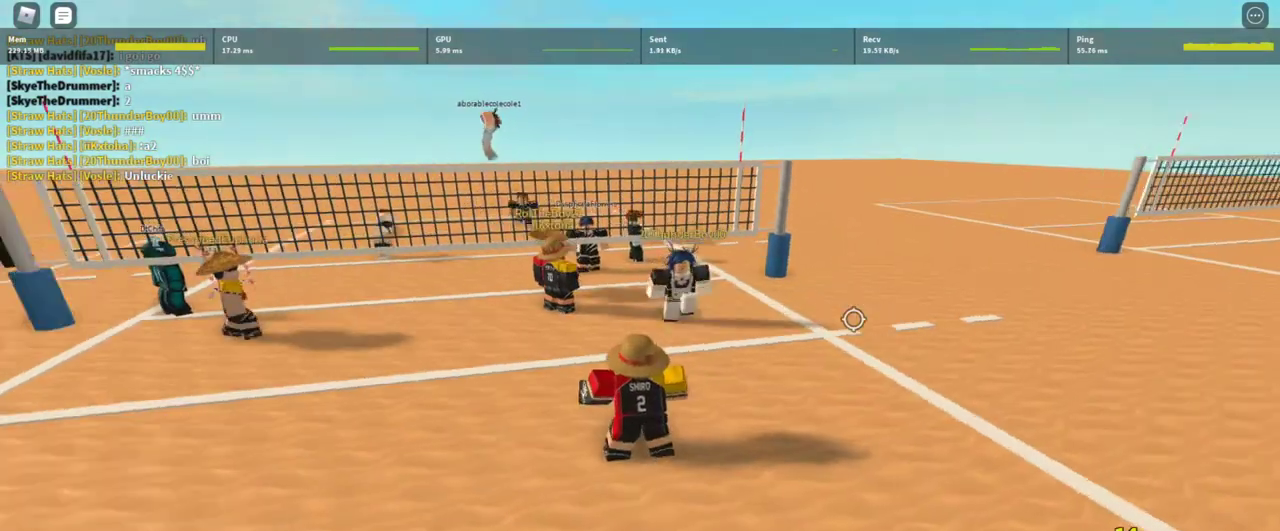
{"keys": [], "mouse": ["right"], "events": [[100, "t", "up"], [133, "w", "down"], [233, "w", "up"], [400, "t", "down"], [467, "t", "up"]]}
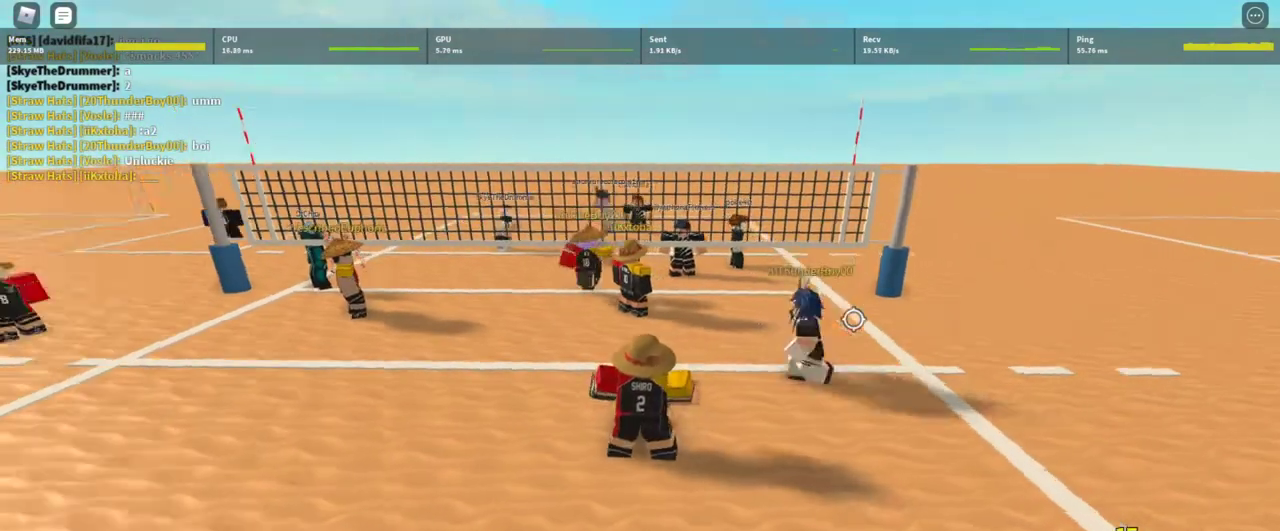
{"keys": ["d", "shift", "space"], "mouse": ["right"], "events": [[67, "t", "down"], [100, "t", "up"], [133, "w", "down"], [233, "shift", "down"], [300, "d", "down"], [300, "f", "down"], [333, "w", "up"], [367, "space", "down"], [433, "f", "up"]]}
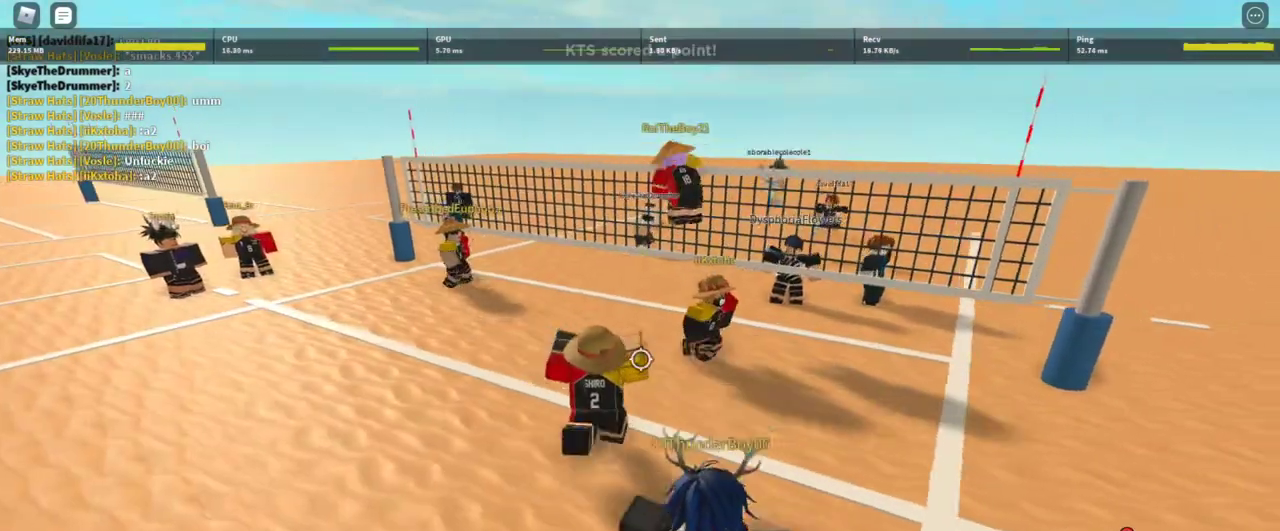
{"keys": ["a"], "mouse": [], "events": [[33, "mouse_right", "up"], [33, "shift", "up"], [67, "d", "up"], [67, "space", "up"], [267, "shift", "down"], [300, "a", "down"], [400, "a", "up"], [400, "shift", "up"], [500, "a", "down"]]}
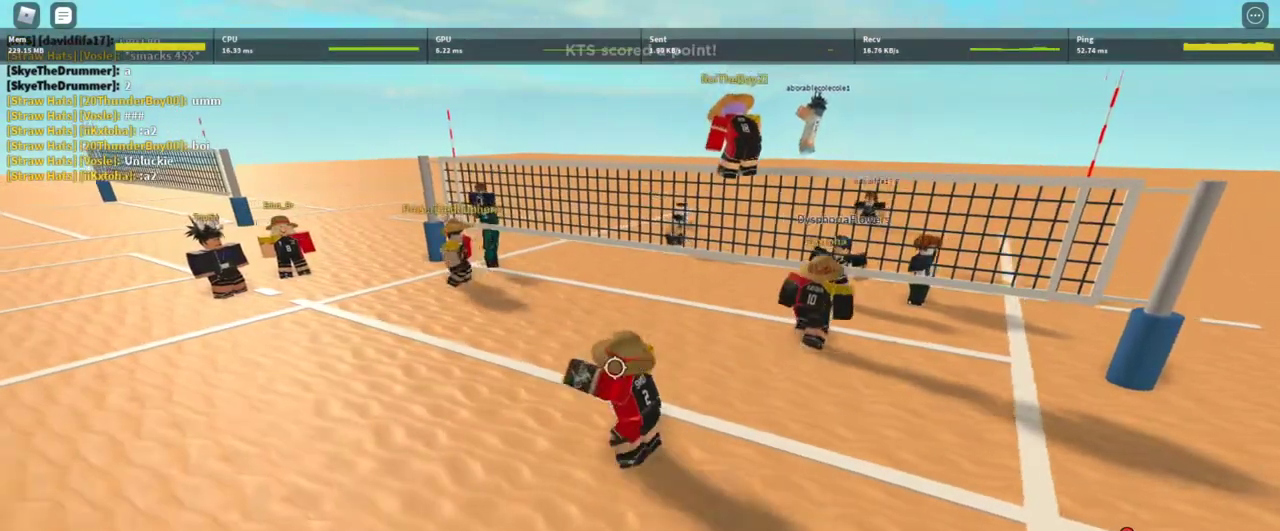
{"keys": [], "mouse": [], "events": [[133, "a", "up"], [133, "shift", "down"], [167, "a", "down"], [267, "s", "down"], [333, "a", "up"], [367, "s", "up"], [367, "shift", "up"]]}
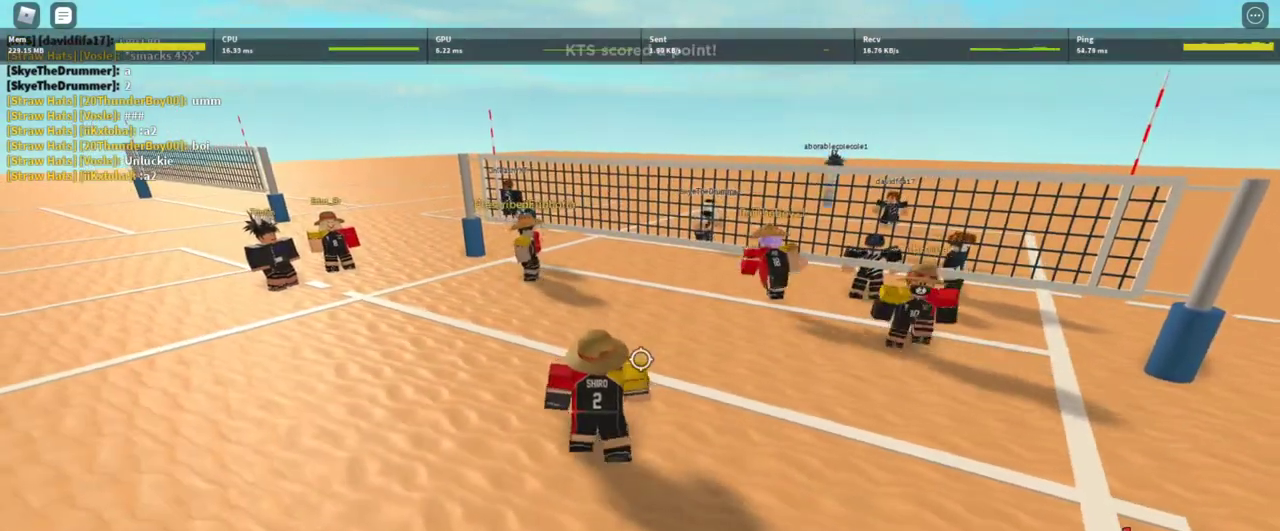
{"keys": [], "mouse": [], "events": [[133, "z", "down"], [200, "z", "up"], [333, "shift", "down"], [467, "shift", "up"]]}
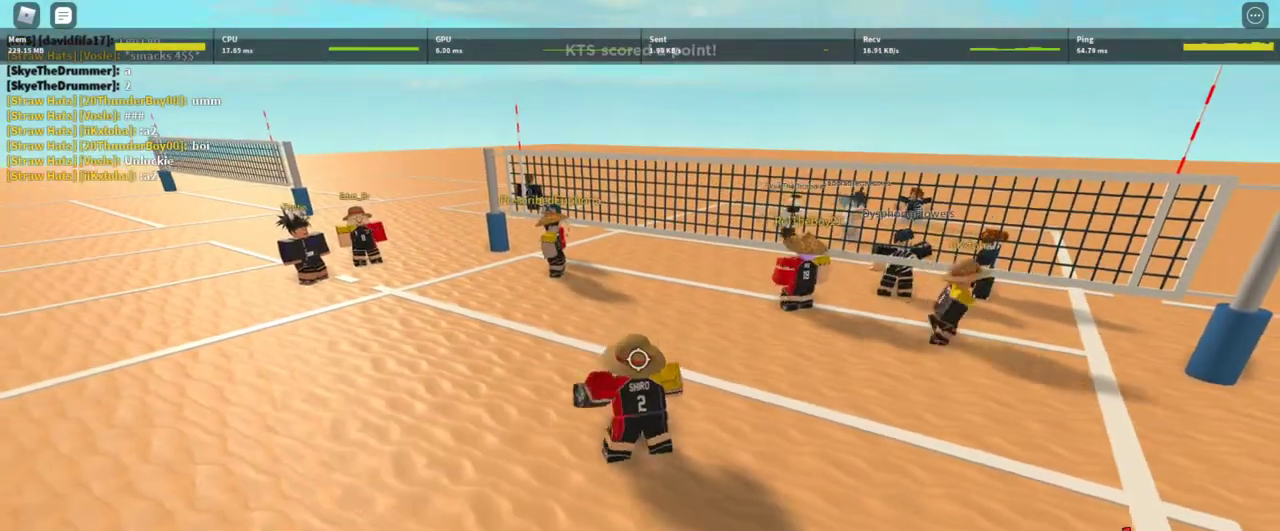
{"keys": ["a", "shift"], "mouse": ["right"], "events": [[33, "s", "down"], [133, "mouse_right", "down"], [167, "e", "down"], [267, "a", "down"], [267, "e", "up"], [367, "s", "up"], [500, "shift", "down"]]}
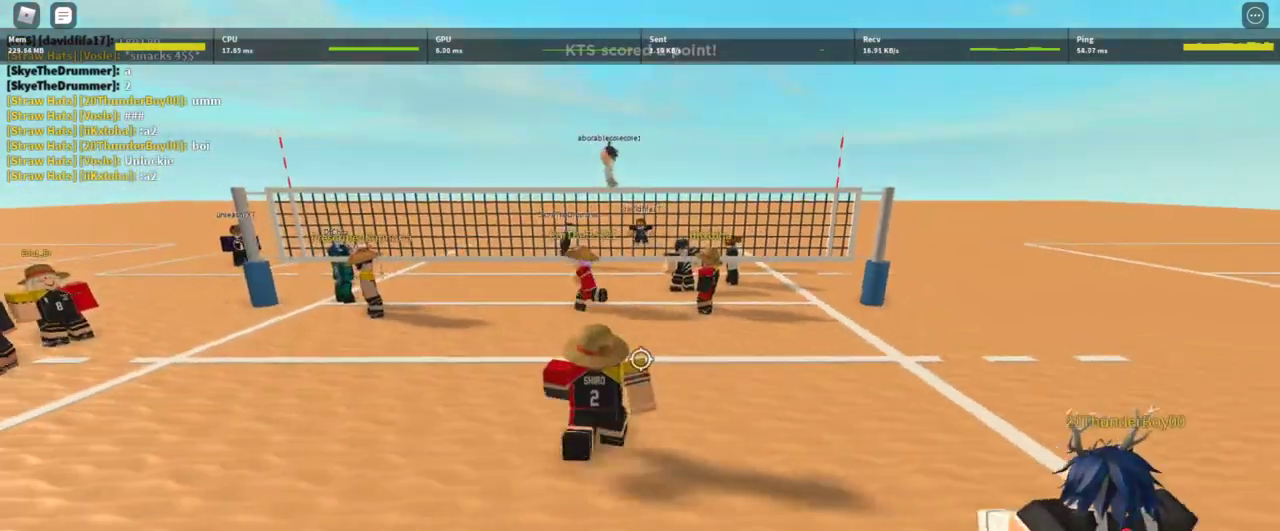
{"keys": [], "mouse": [], "events": [[100, "mouse_right", "up"], [133, "a", "up"], [133, "shift", "up"]]}
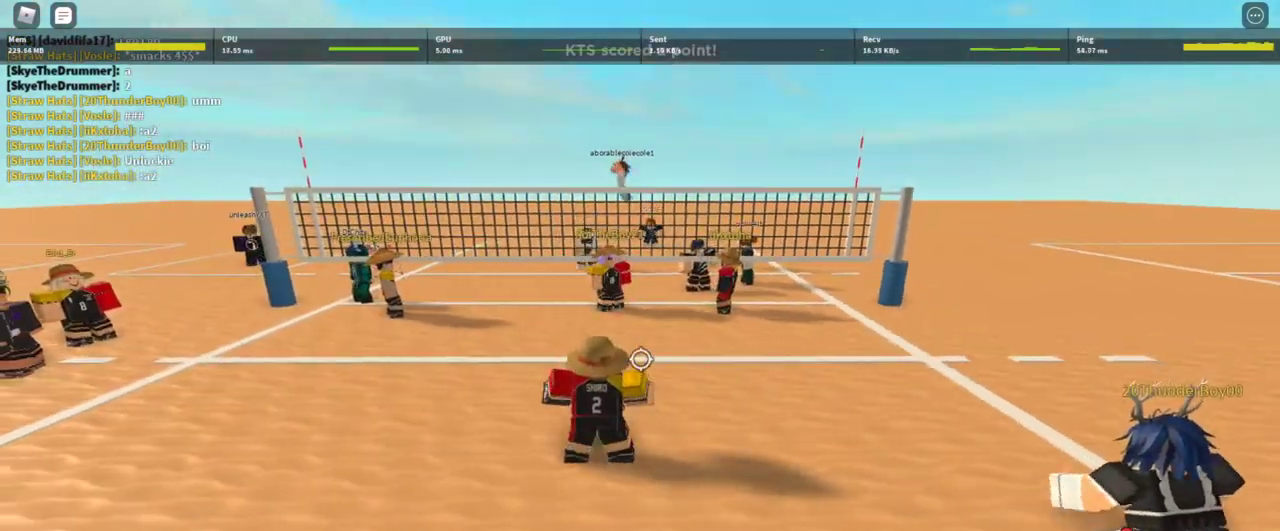
{"keys": ["shift"], "mouse": [], "events": [[67, "shift", "down"], [167, "shift", "up"], [400, "shift", "down"]]}
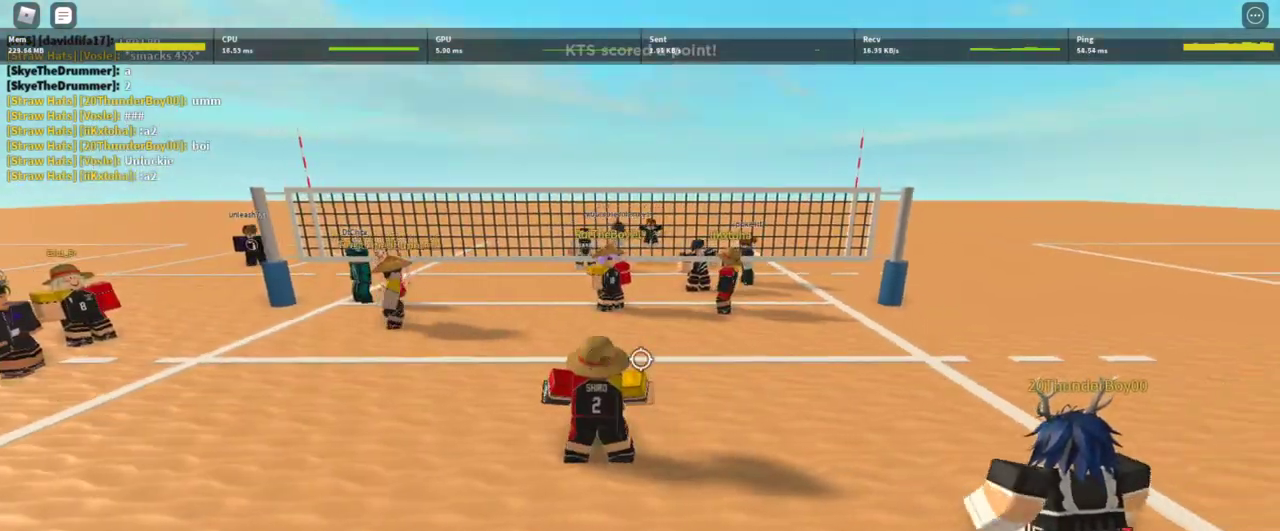
{"keys": [], "mouse": [], "events": [[67, "shift", "up"], [133, "a", "down"], [200, "a", "up"]]}
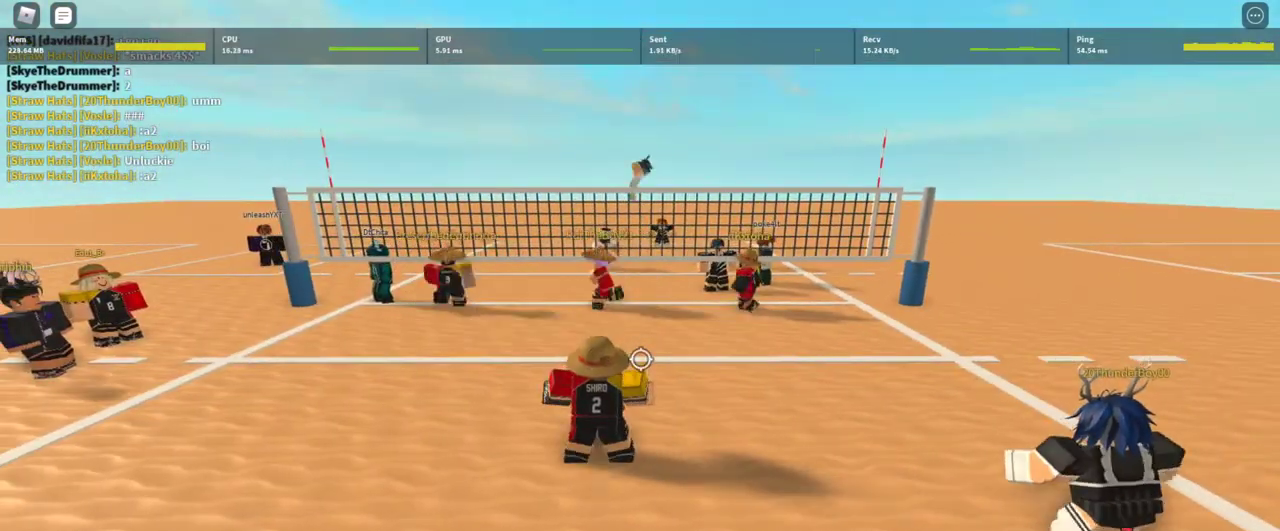
{"keys": [], "mouse": [], "events": [[100, "shift", "down"], [267, "shift", "up"]]}
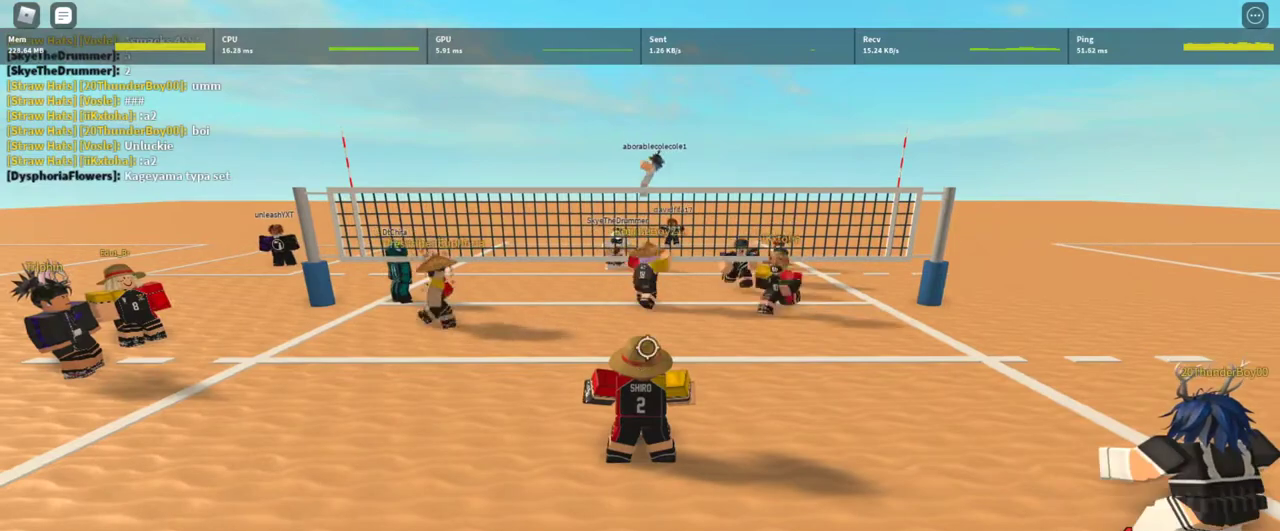
{"keys": [], "mouse": [], "events": []}
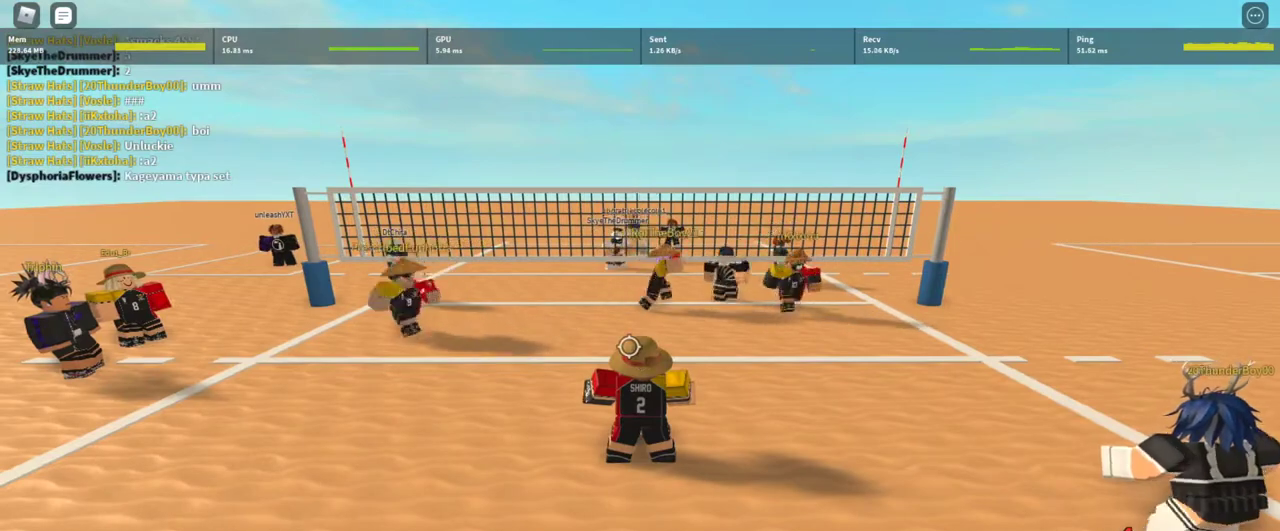
{"keys": [], "mouse": [], "events": []}
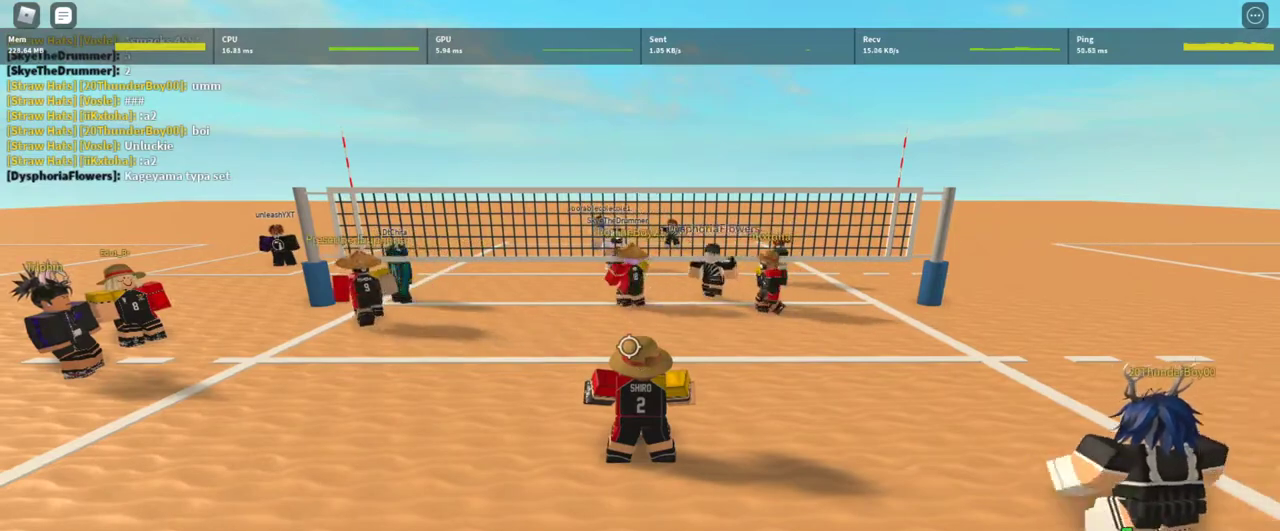
{"keys": [], "mouse": [], "events": []}
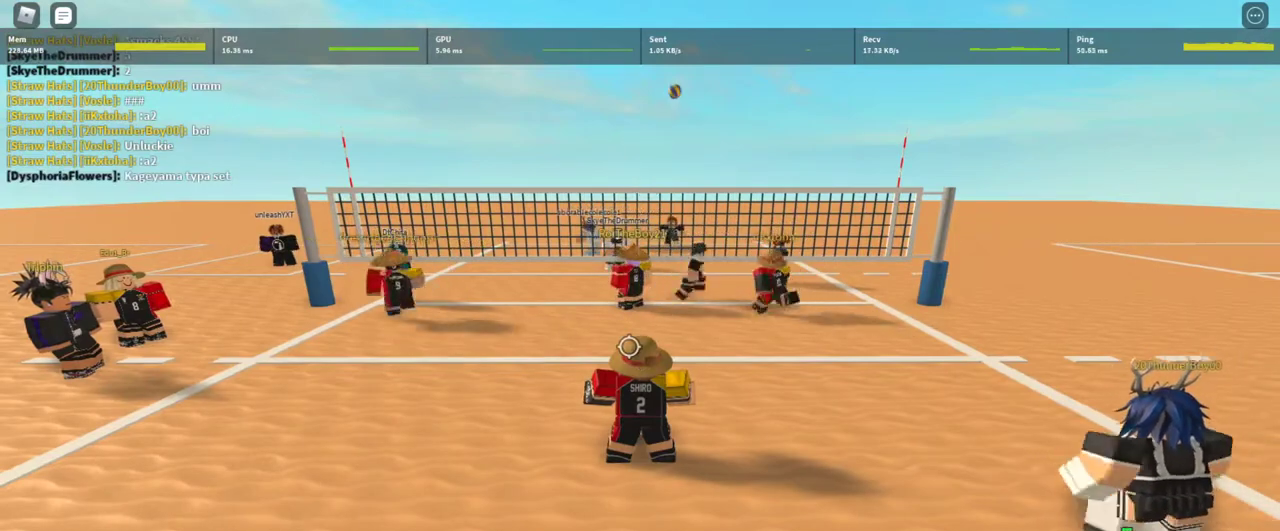
{"keys": ["shift"], "mouse": [], "events": [[400, "shift", "down"]]}
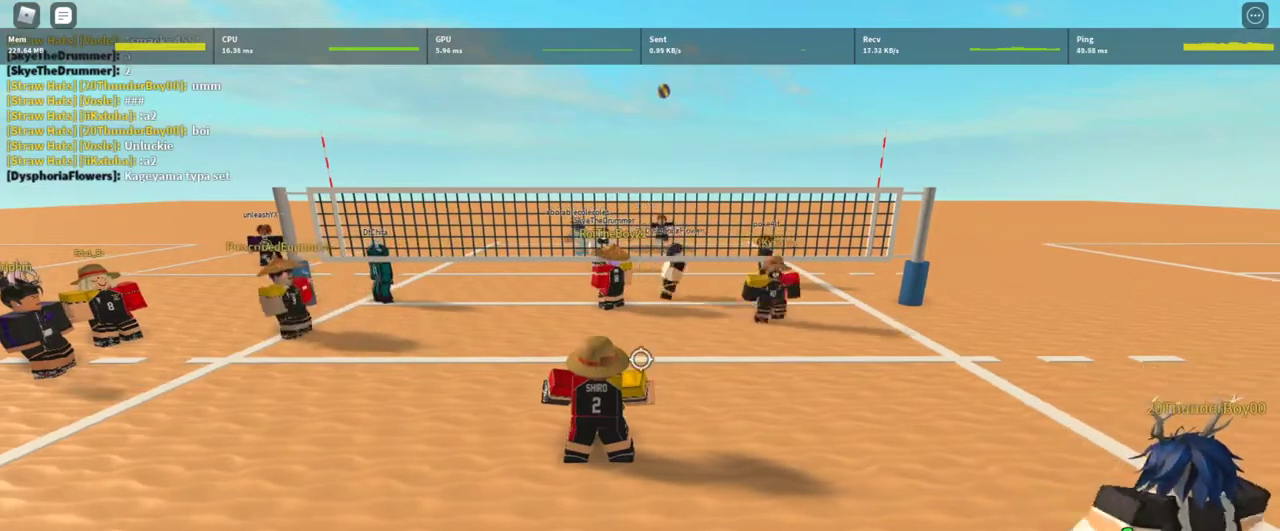
{"keys": [], "mouse": [], "events": [[33, "shift", "up"], [200, "w", "down"], [267, "w", "up"]]}
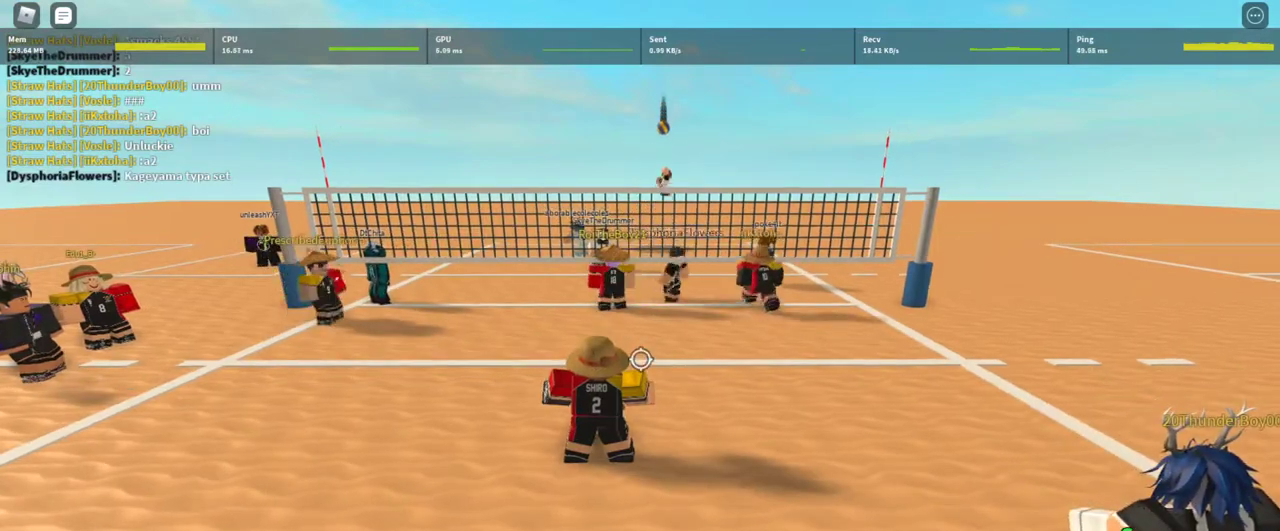
{"keys": [], "mouse": [], "events": [[233, "t", "down"], [267, "t", "up"], [400, "t", "down"], [467, "t", "up"]]}
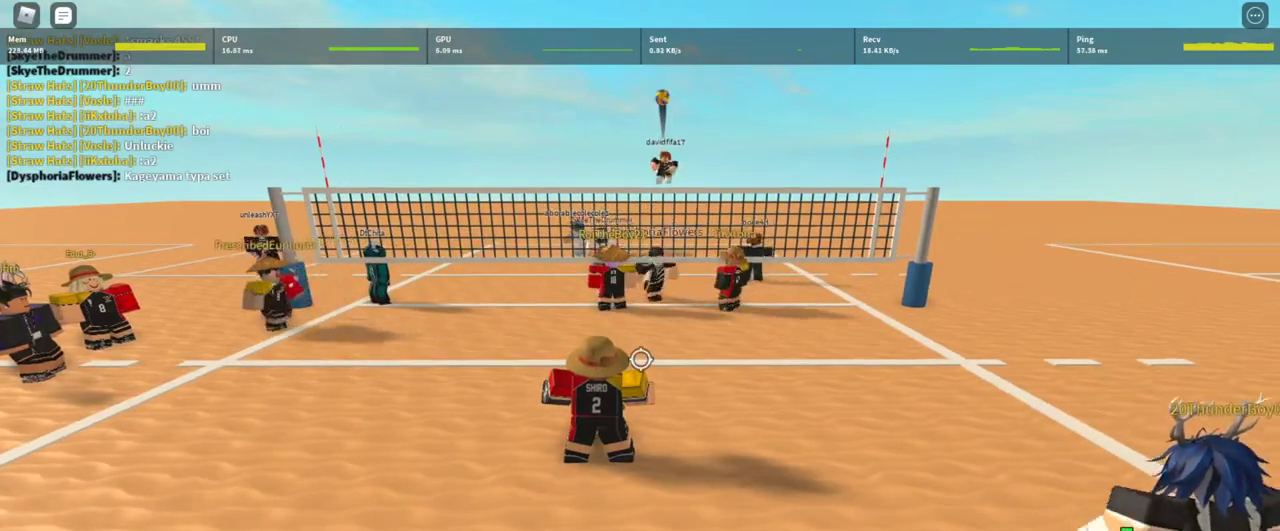
{"keys": ["w"], "mouse": [], "events": [[300, "d", "down"], [467, "d", "up"], [467, "w", "down"]]}
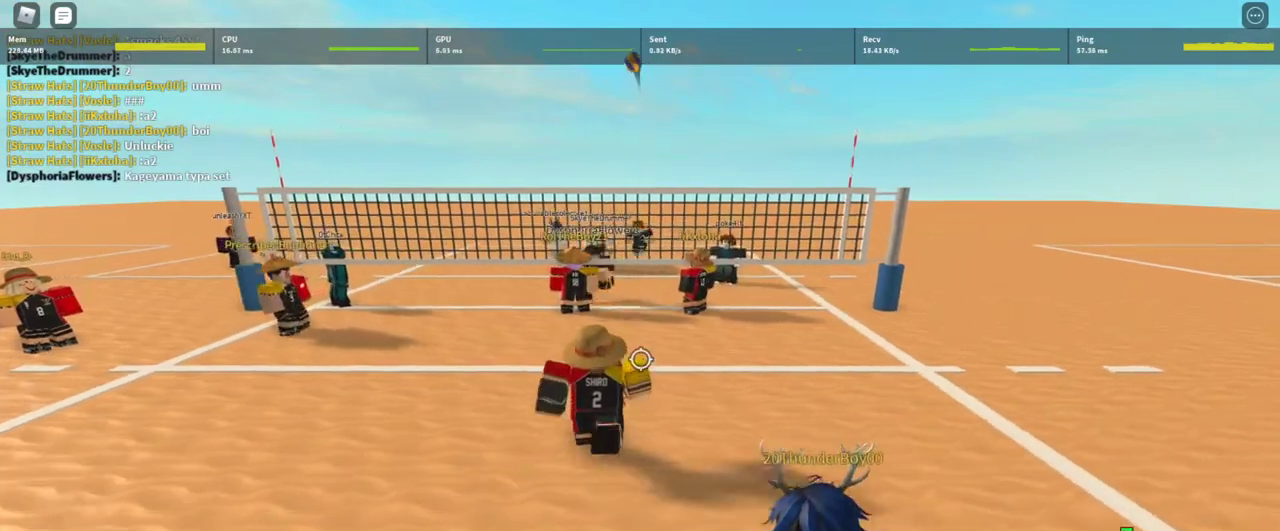
{"keys": [], "mouse": [], "events": [[200, "q", "down"], [300, "q", "up"], [433, "w", "up"]]}
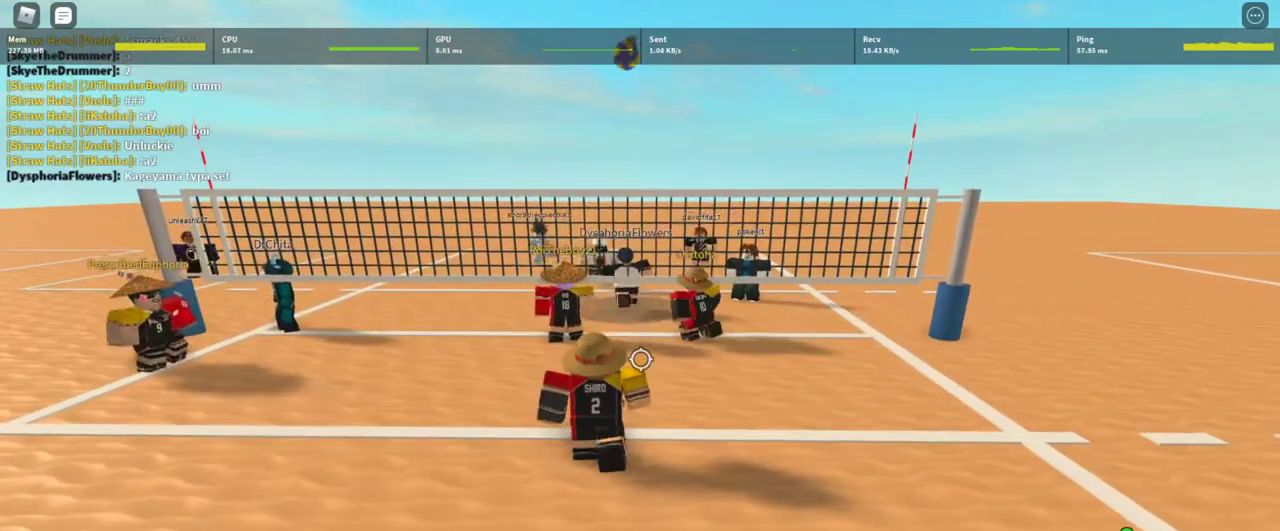
{"keys": ["w"], "mouse": [], "events": [[167, "w", "down"]]}
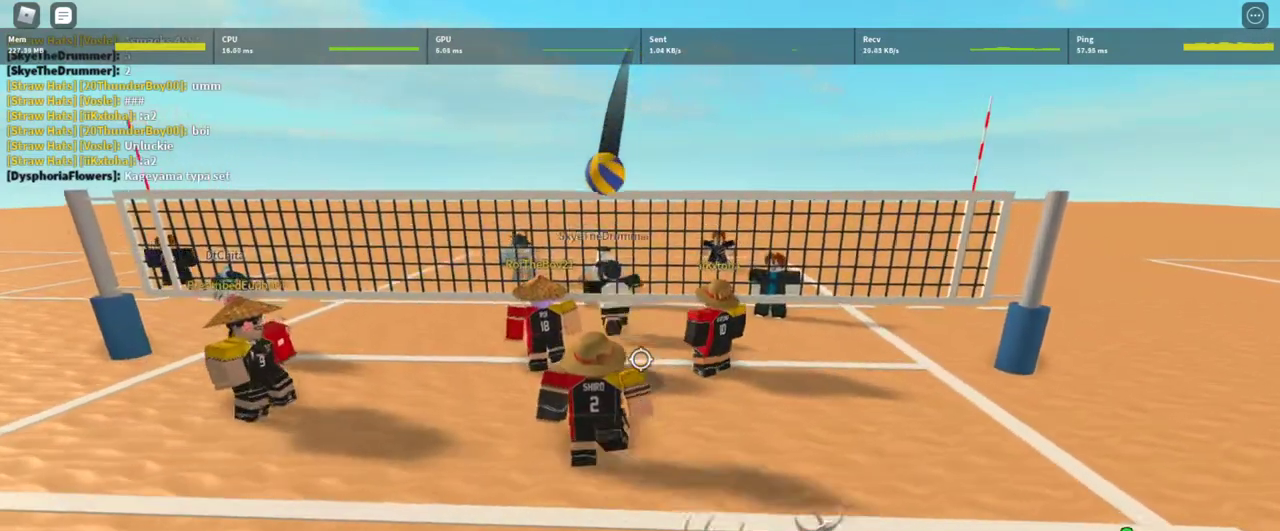
{"keys": ["s"], "mouse": [], "events": [[67, "w", "up"], [133, "q", "down"], [200, "mouse_left", "down"], [233, "q", "up"], [300, "mouse_left", "up"], [433, "s", "down"]]}
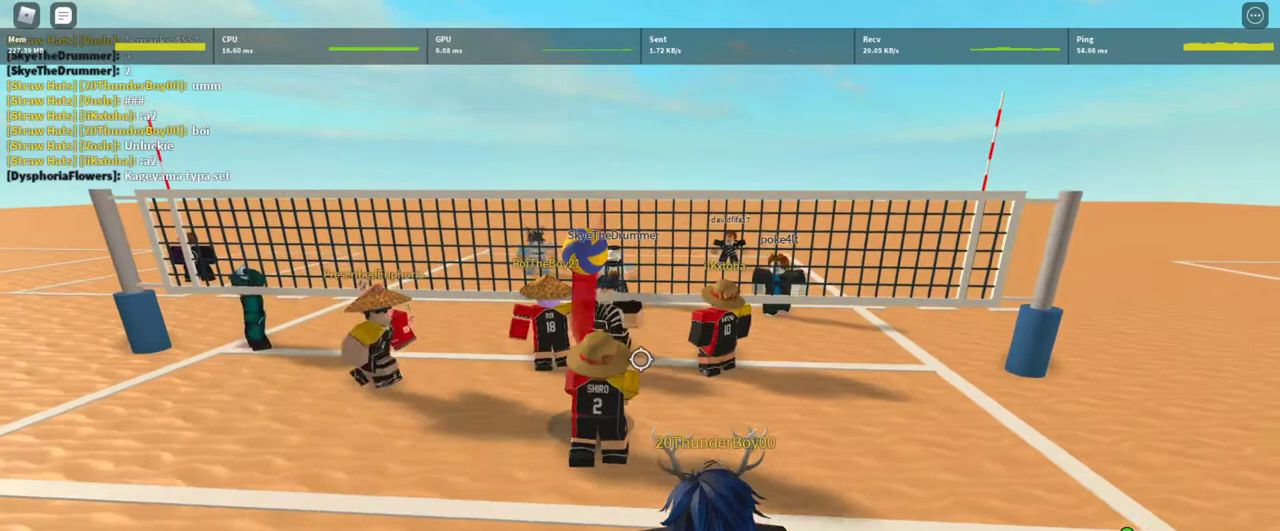
{"keys": ["a", "s"], "mouse": [], "events": [[167, "shift", "down"], [267, "c", "down"], [300, "a", "down"], [400, "shift", "up"], [433, "c", "up"]]}